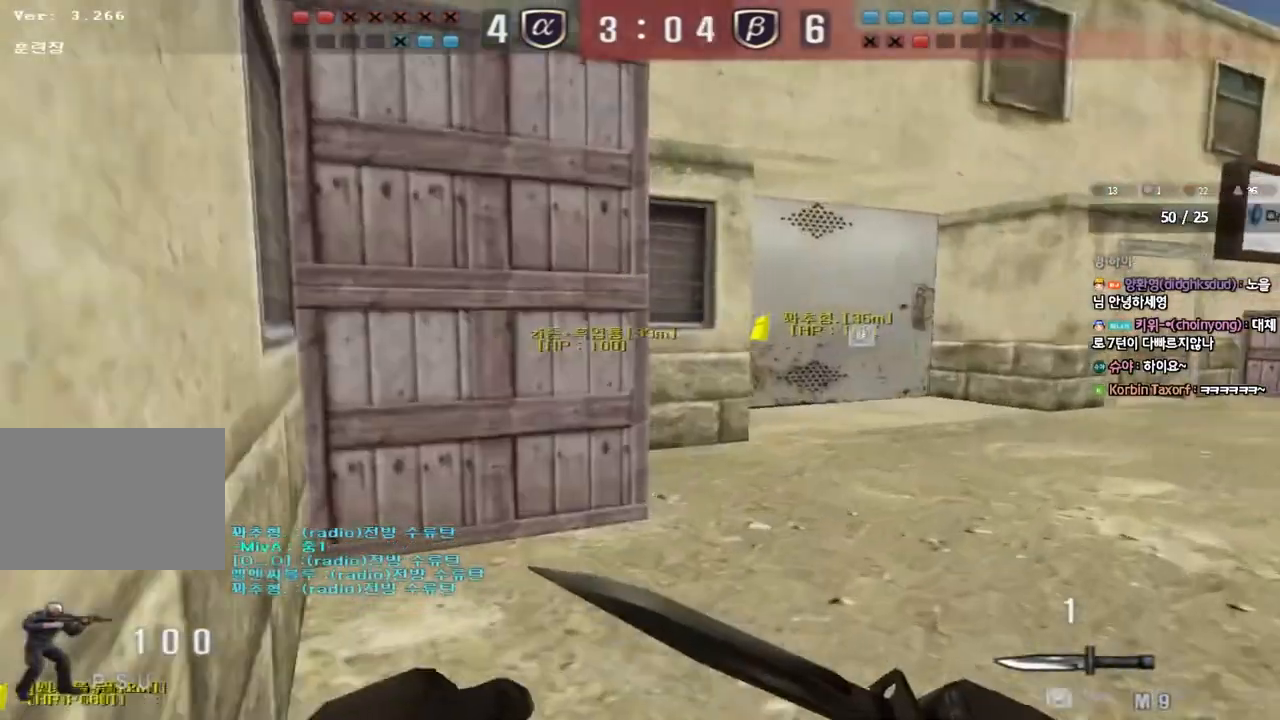
Gameplay with keyboard; each line is a JSON object with the keys held at the frame after it. "events" lists presses ("down") and releases ("up") of "a", "ctrl", "d", "e", "f", "q", "r", "s", "shift", "space", "tab" and "w" between this image and that frame as [ms after this image, input, new state], when the widget could be followed in between. No other keys are recorded. Mouse input is not recorded.
{"keys": ["d", "w"], "events": []}
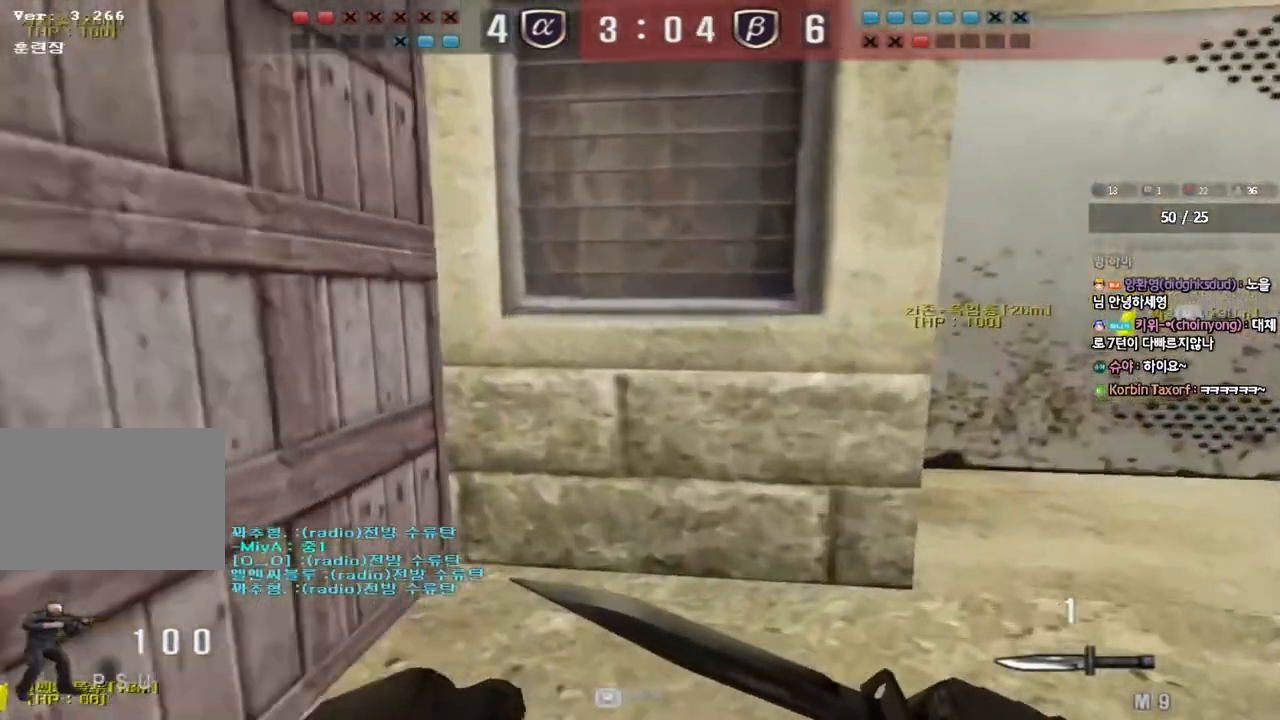
{"keys": ["d", "w"], "events": []}
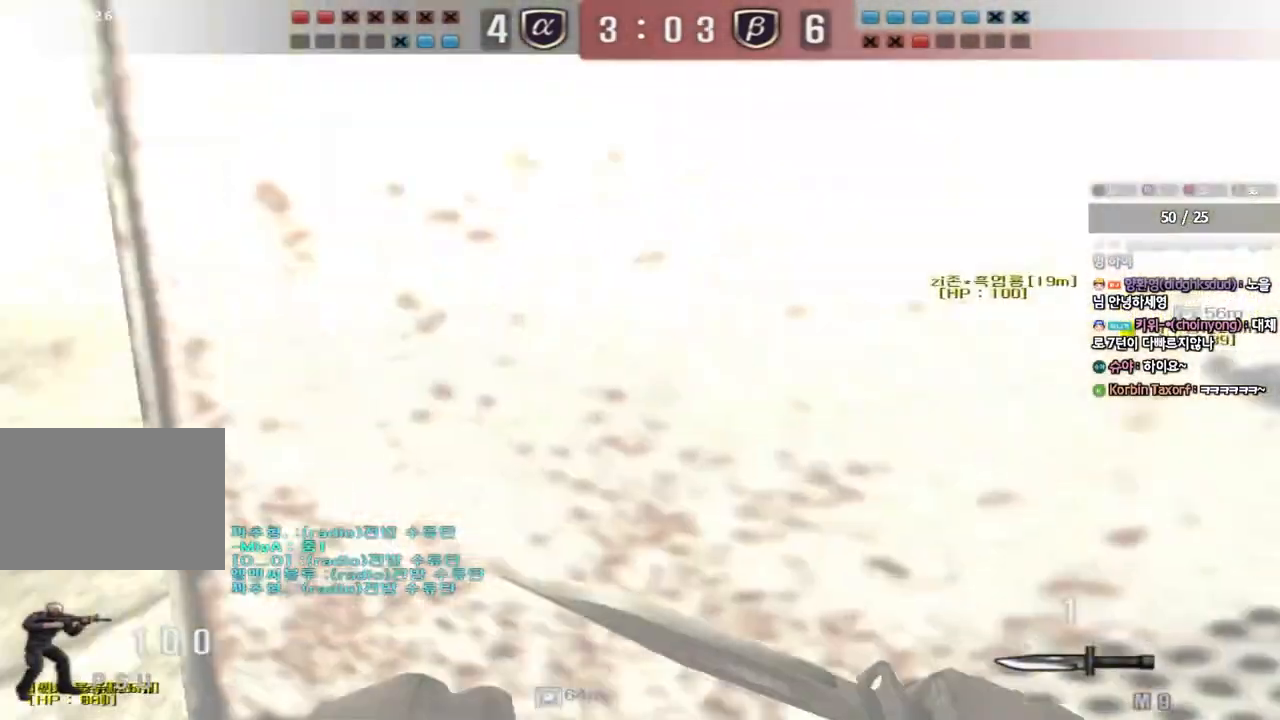
{"keys": ["d", "w"], "events": []}
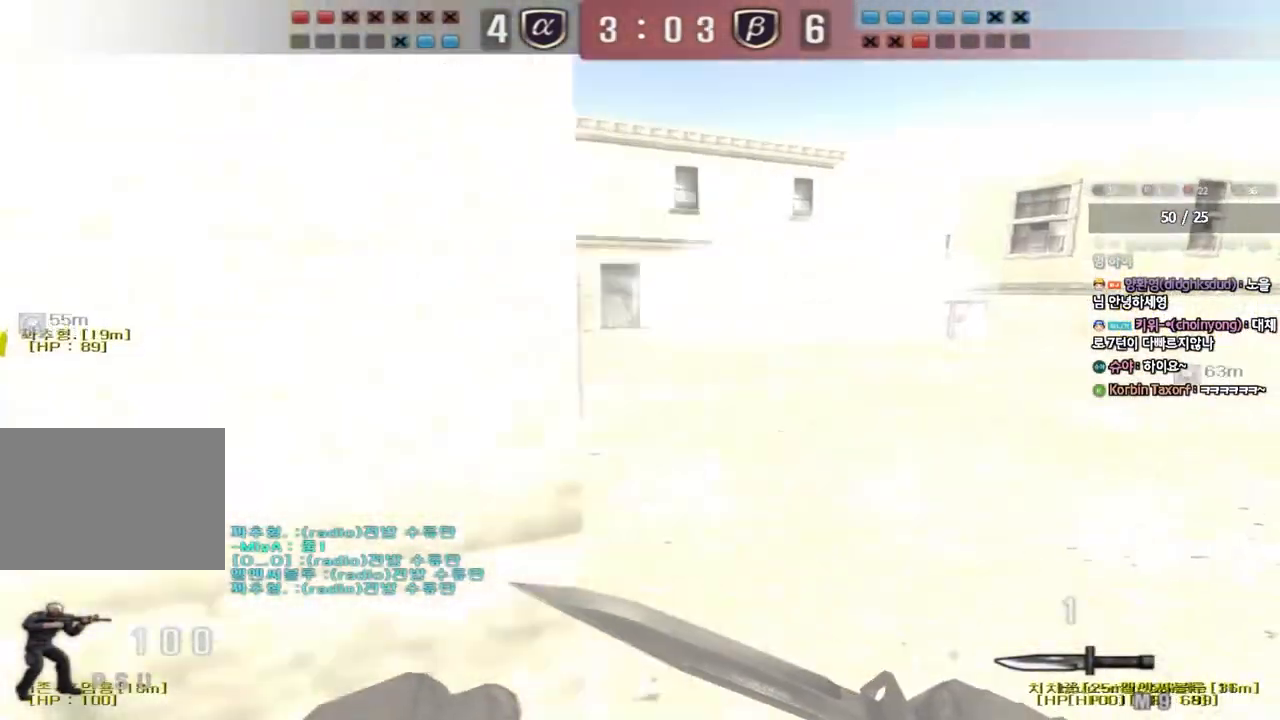
{"keys": ["d", "w"], "events": [[33, "d", "up"], [50, "a", "down"], [383, "a", "up"], [417, "d", "down"]]}
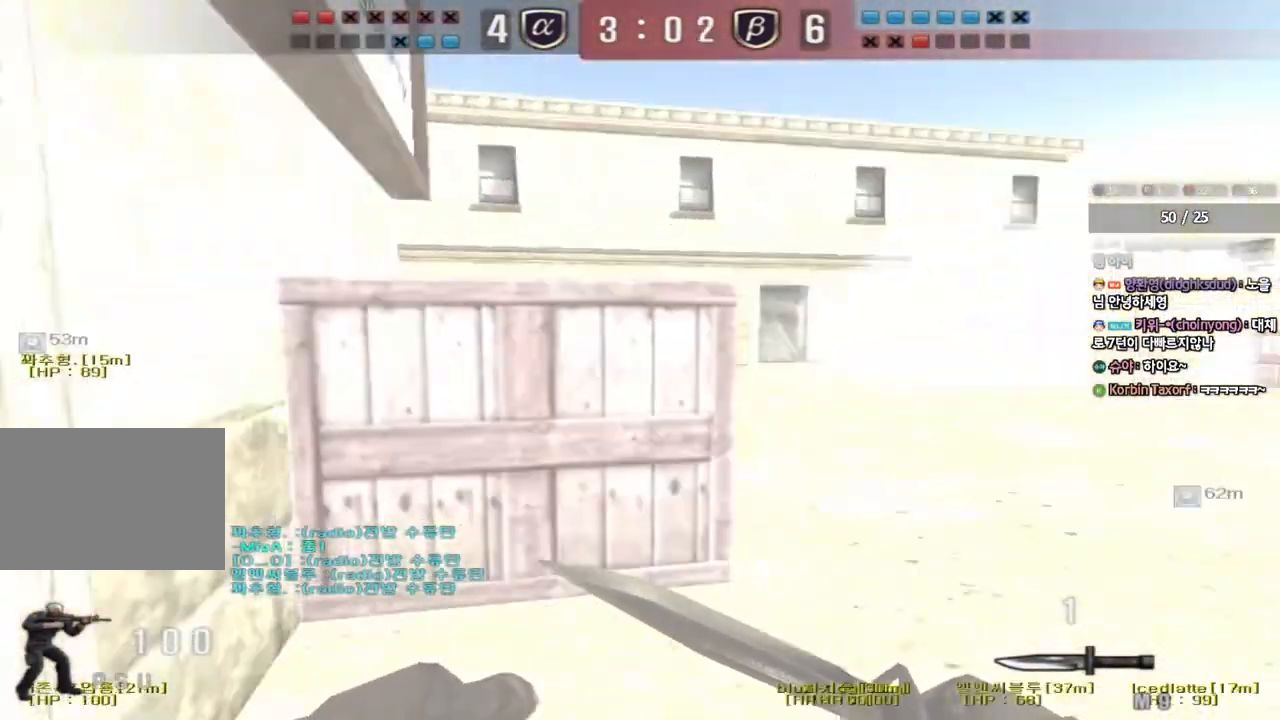
{"keys": ["ctrl", "d", "w"], "events": [[150, "ctrl", "down"], [150, "d", "up"], [167, "w", "up"], [233, "ctrl", "up"], [233, "d", "down"], [233, "w", "down"], [483, "ctrl", "down"]]}
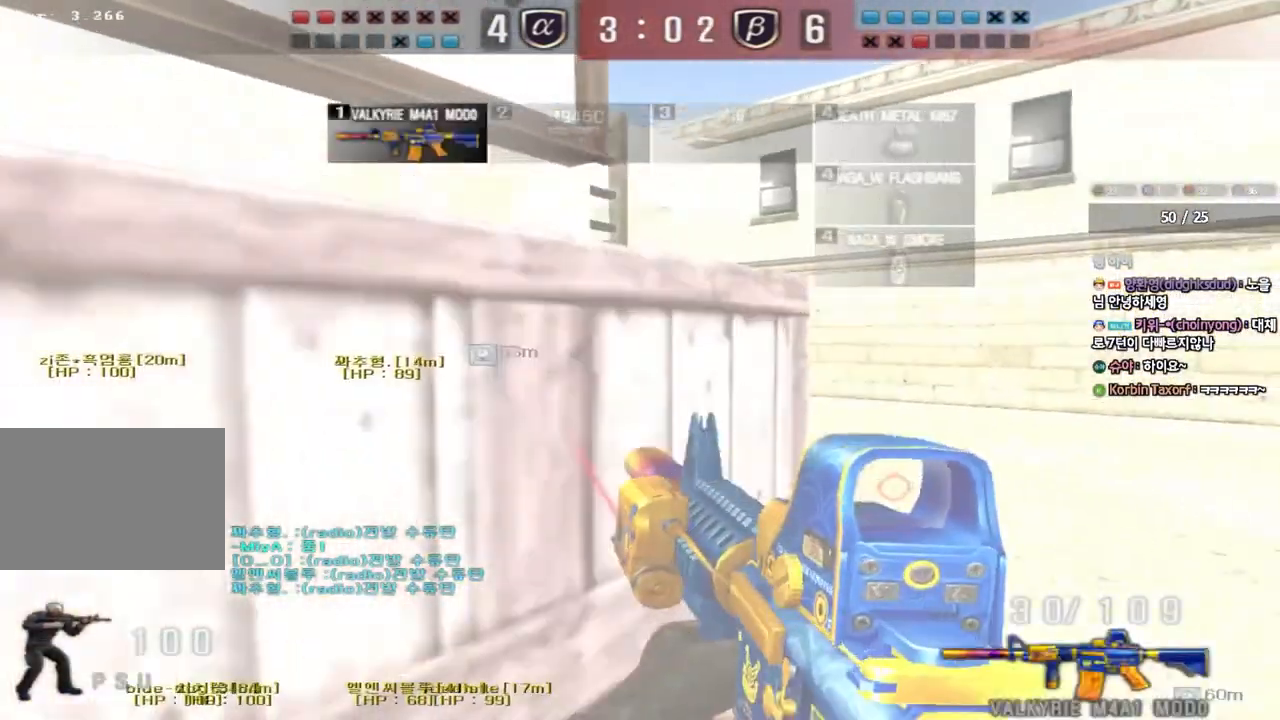
{"keys": ["a"]}
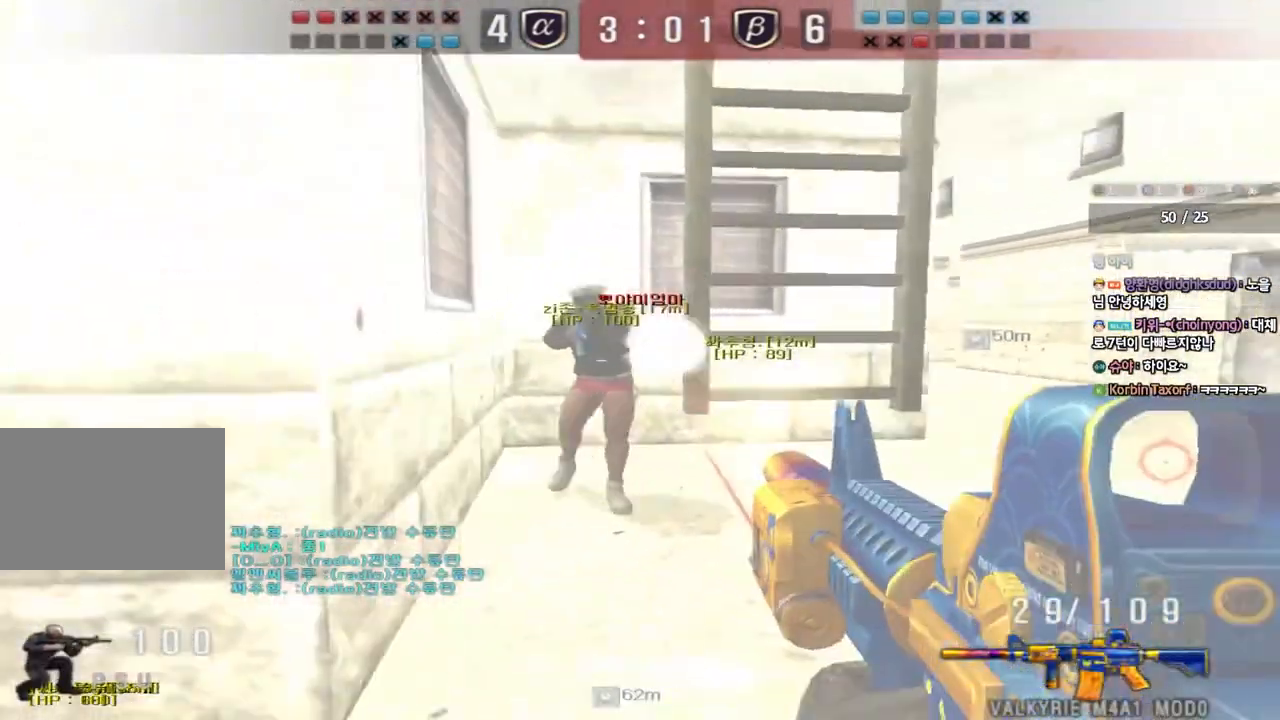
{"keys": ["ctrl"], "events": [[17, "w", "down"], [133, "a", "up"], [167, "d", "down"], [283, "d", "up"], [317, "a", "down"], [483, "a", "up"], [483, "ctrl", "down"], [483, "w", "up"]]}
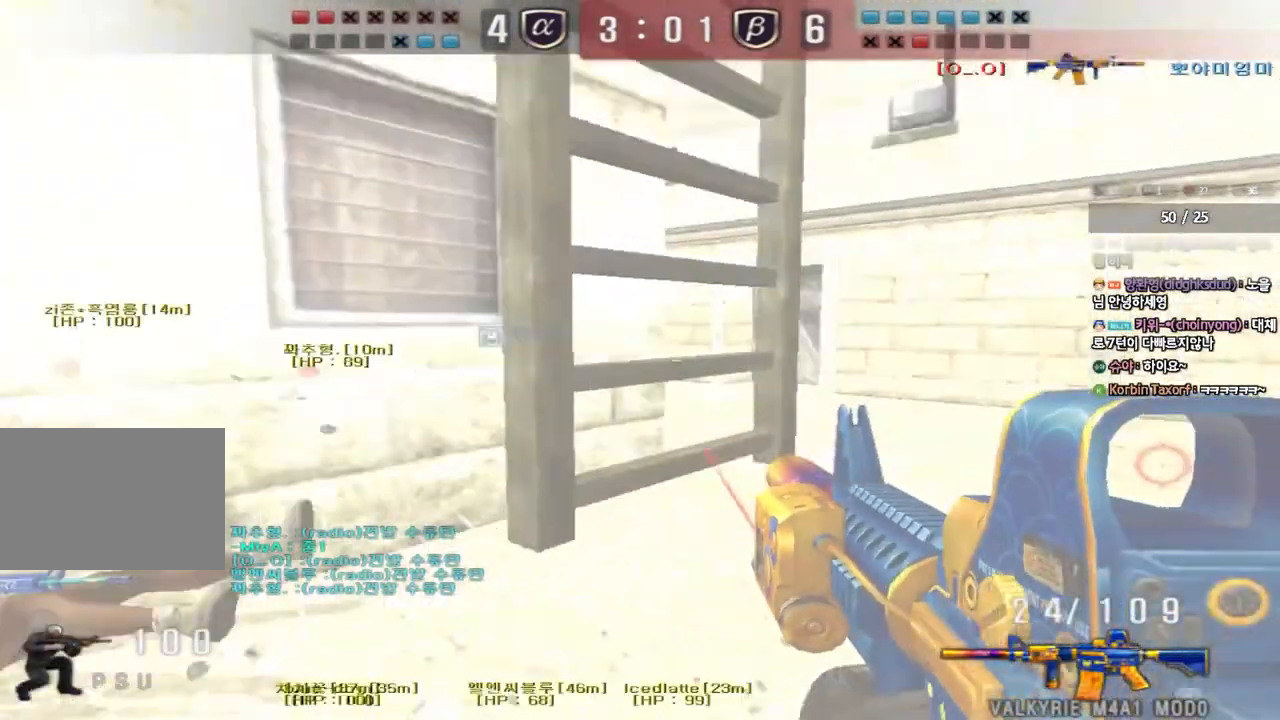
{"keys": ["d", "w"], "events": [[83, "a", "down"], [83, "w", "down"], [100, "ctrl", "up"], [317, "a", "up"], [350, "d", "down"]]}
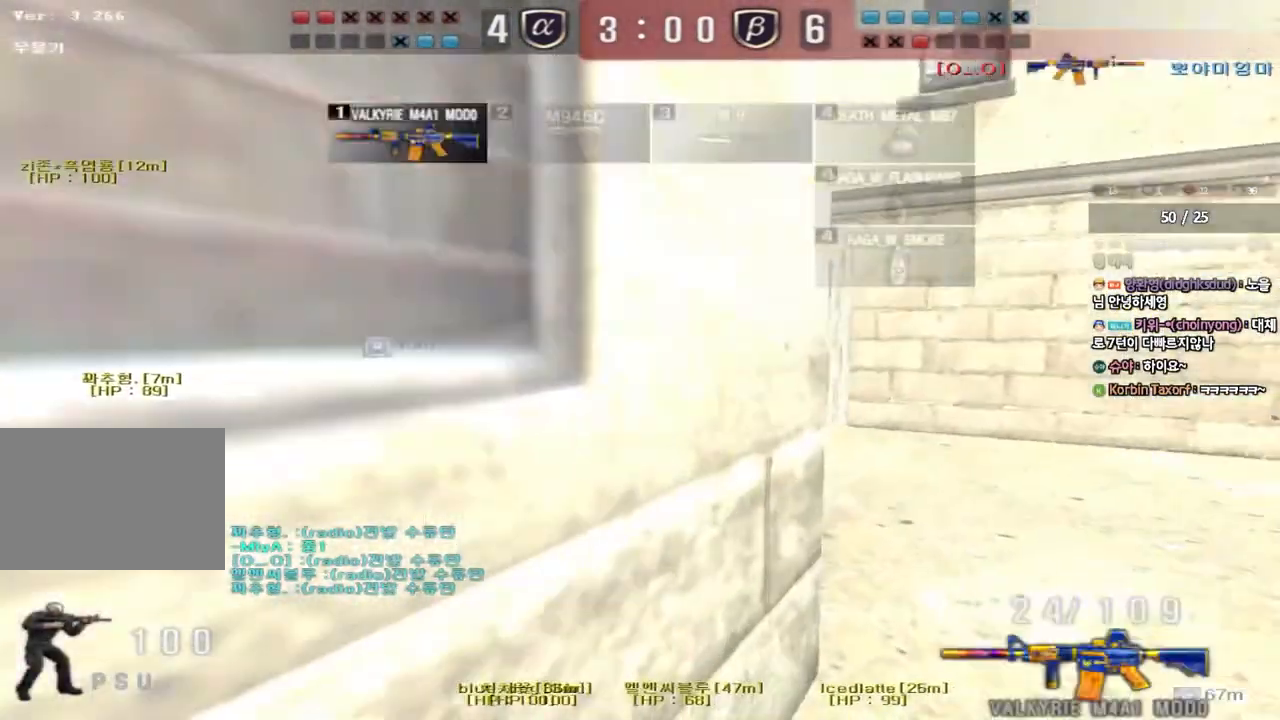
{"keys": ["a", "w"]}
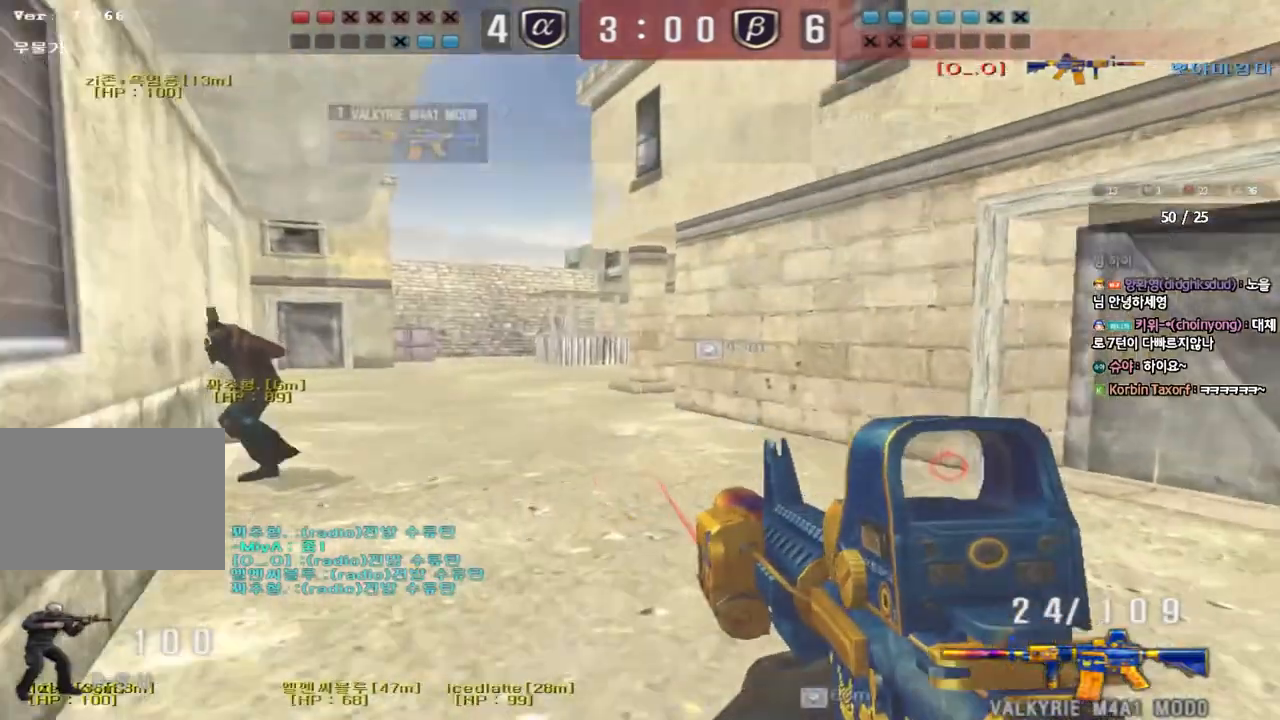
{"keys": [], "events": [[83, "shift", "down"], [100, "w", "up"], [117, "a", "up"], [133, "space", "down"], [250, "space", "up"], [433, "shift", "up"]]}
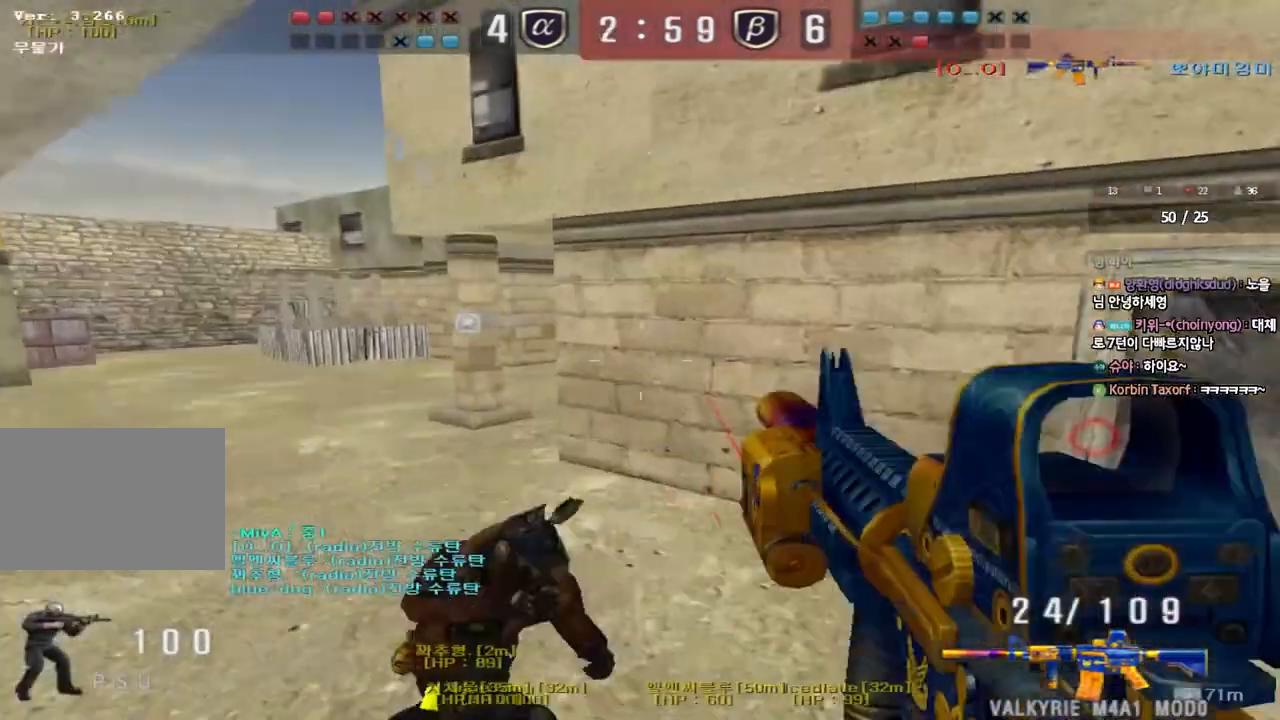
{"keys": ["shift", "space"], "events": [[167, "a", "down"], [167, "w", "down"], [383, "shift", "down"], [383, "w", "up"], [400, "a", "up"], [433, "space", "down"]]}
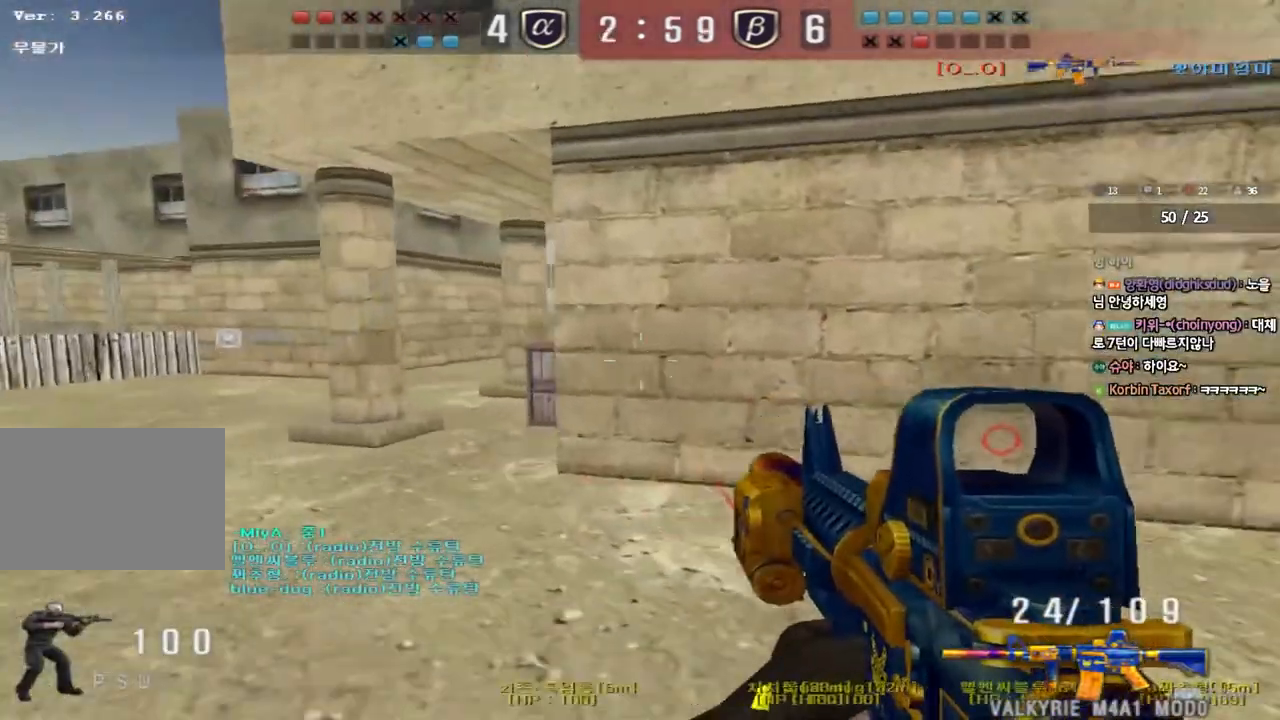
{"keys": ["d", "w"], "events": [[33, "space", "up"], [83, "shift", "up"], [367, "w", "down"], [400, "d", "down"]]}
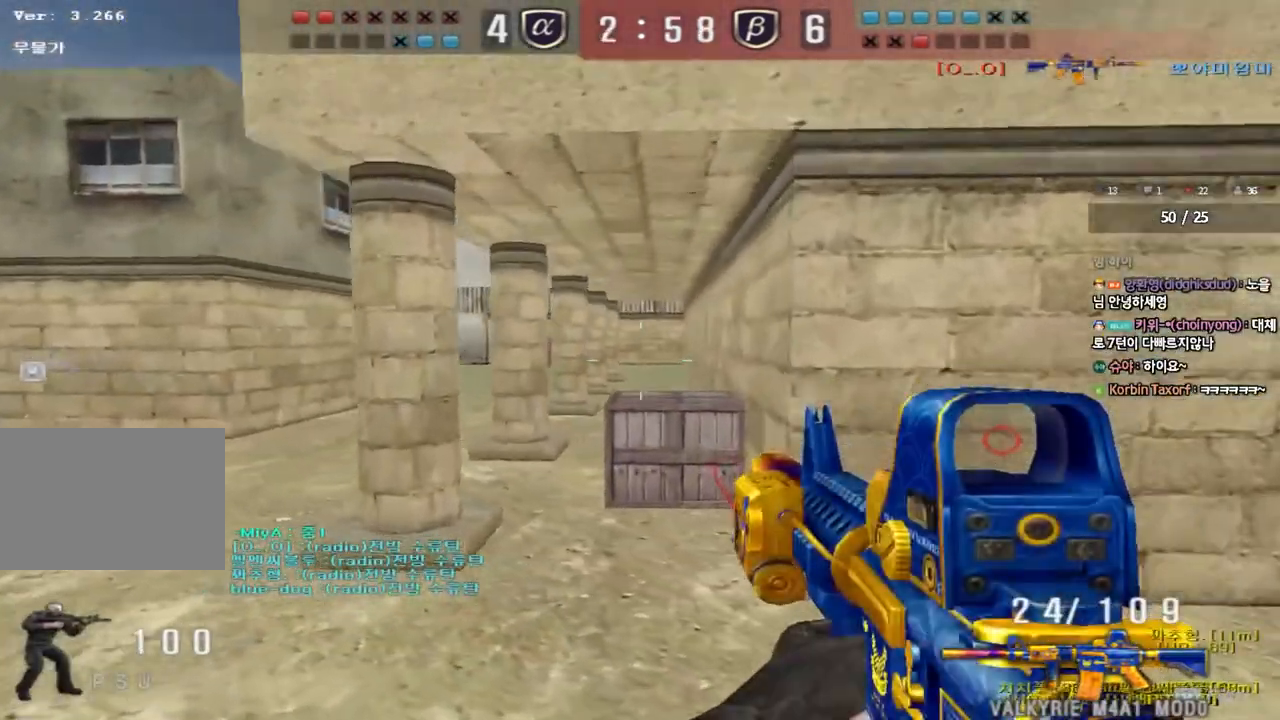
{"keys": ["a", "w"], "events": [[217, "ctrl", "down"], [217, "d", "up"], [233, "w", "up"], [300, "ctrl", "up"], [350, "w", "down"], [383, "a", "down"]]}
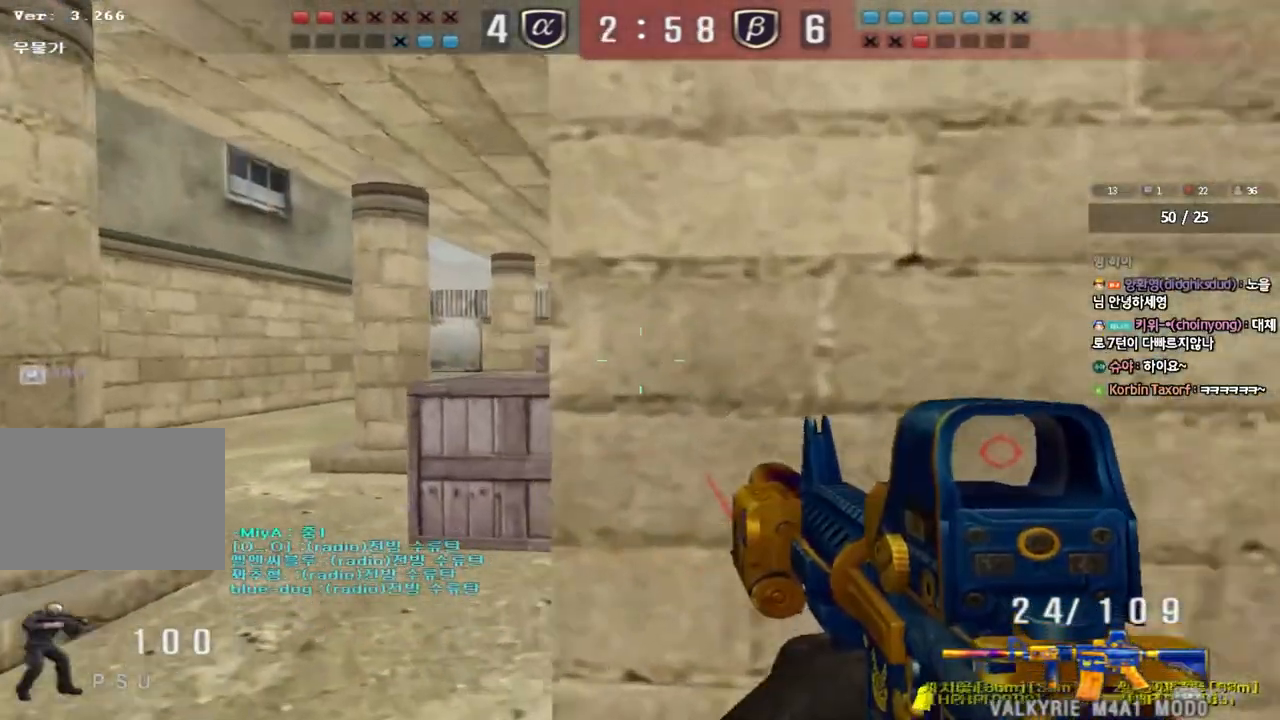
{"keys": ["d", "shift"], "events": [[17, "shift", "down"], [117, "w", "up"], [133, "a", "up"], [133, "d", "down"], [283, "d", "up"], [417, "d", "down"]]}
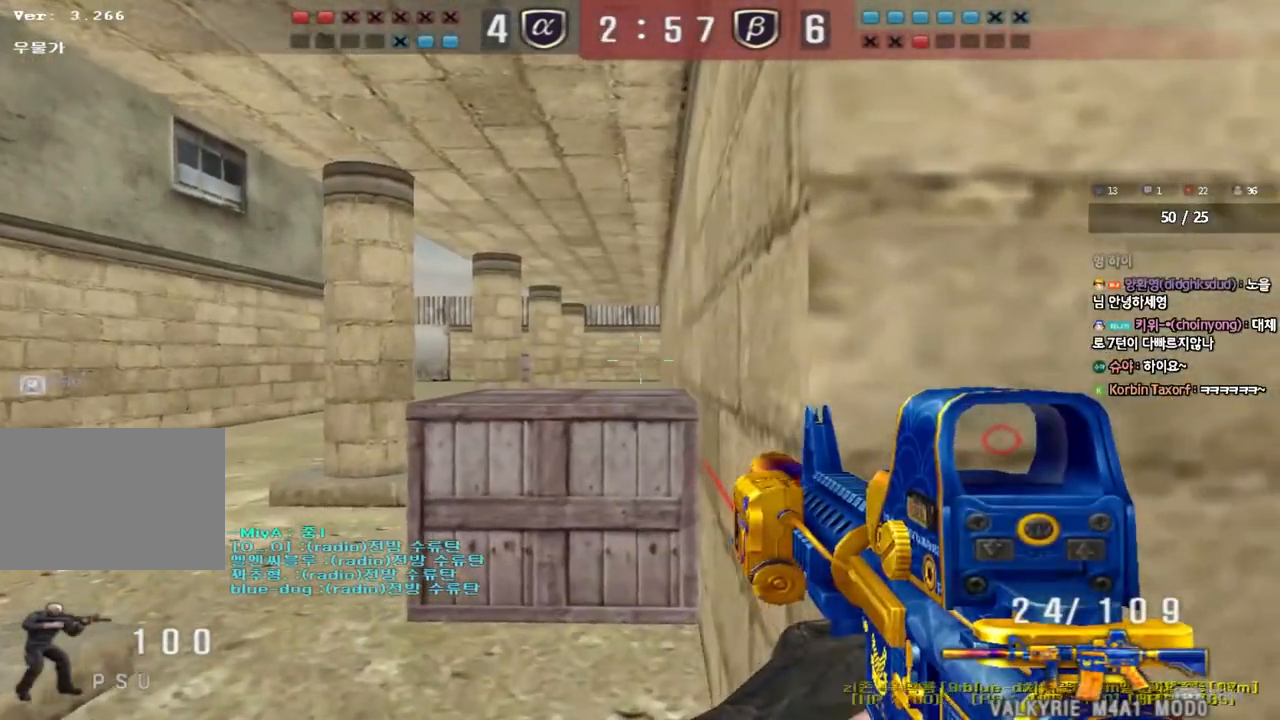
{"keys": ["shift"], "events": [[50, "d", "up"], [350, "d", "down"], [417, "d", "up"]]}
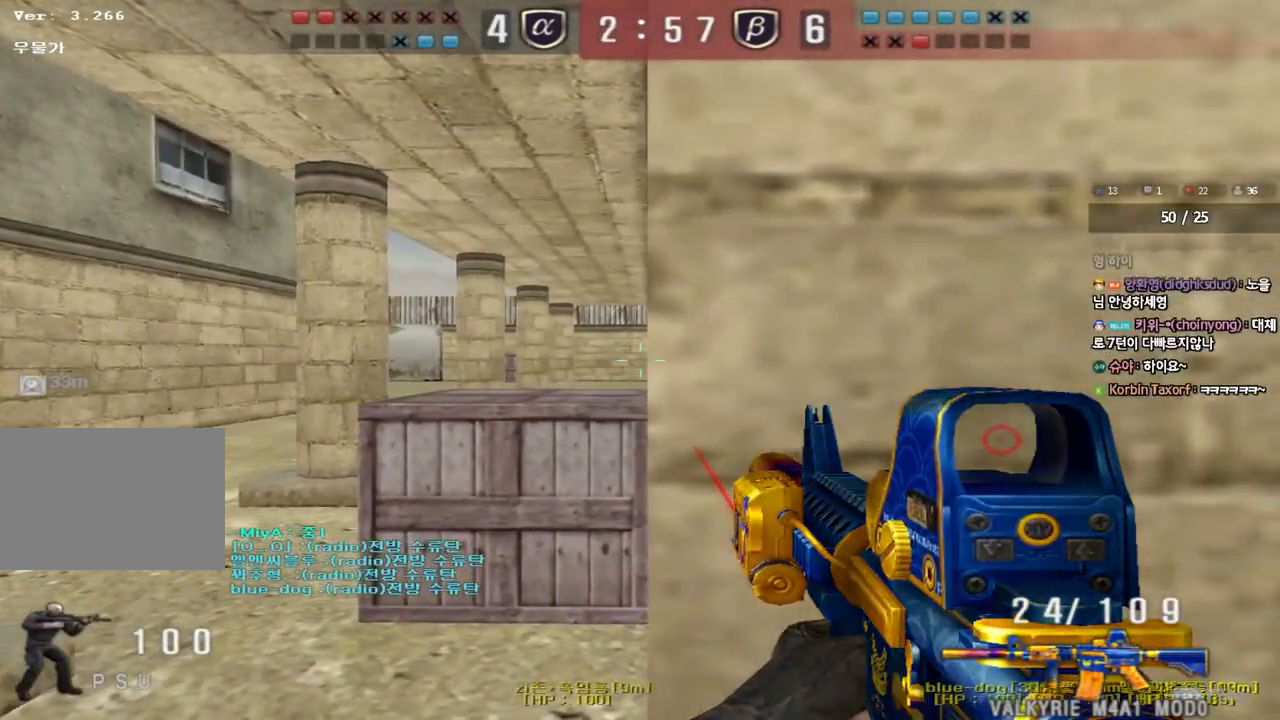
{"keys": ["shift"], "events": []}
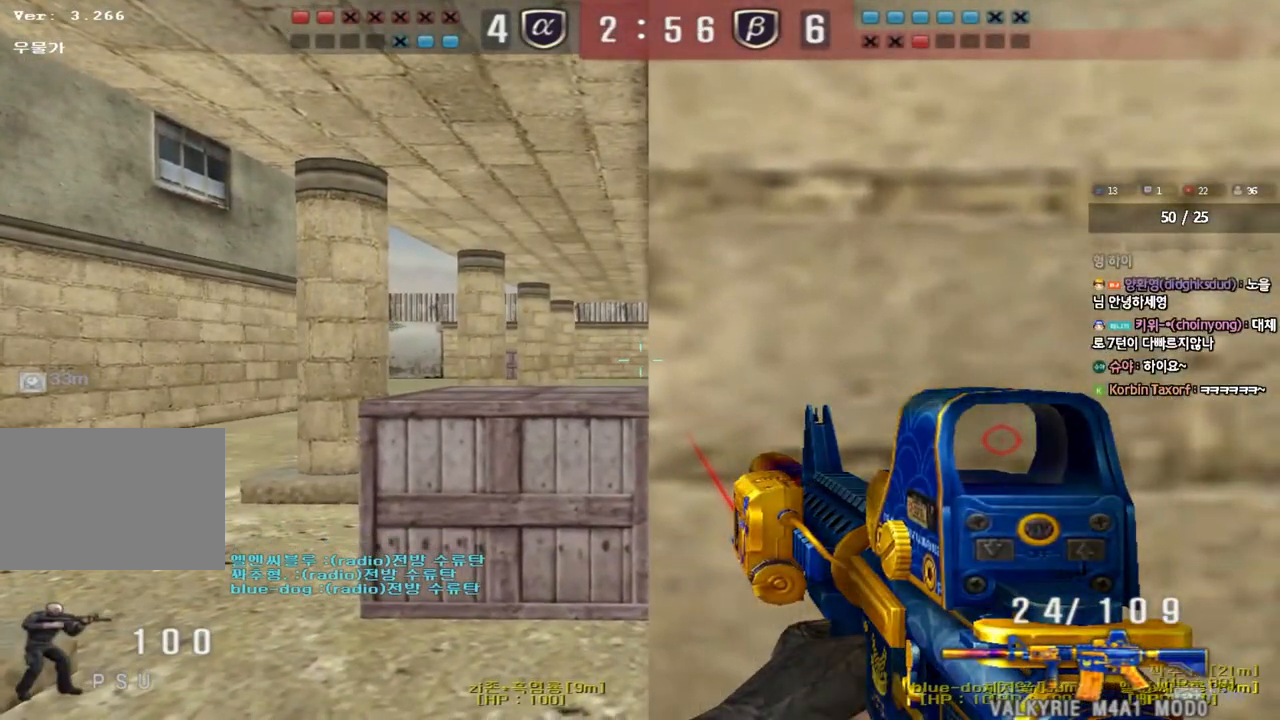
{"keys": ["shift"], "events": [[317, "w", "down"], [450, "w", "up"]]}
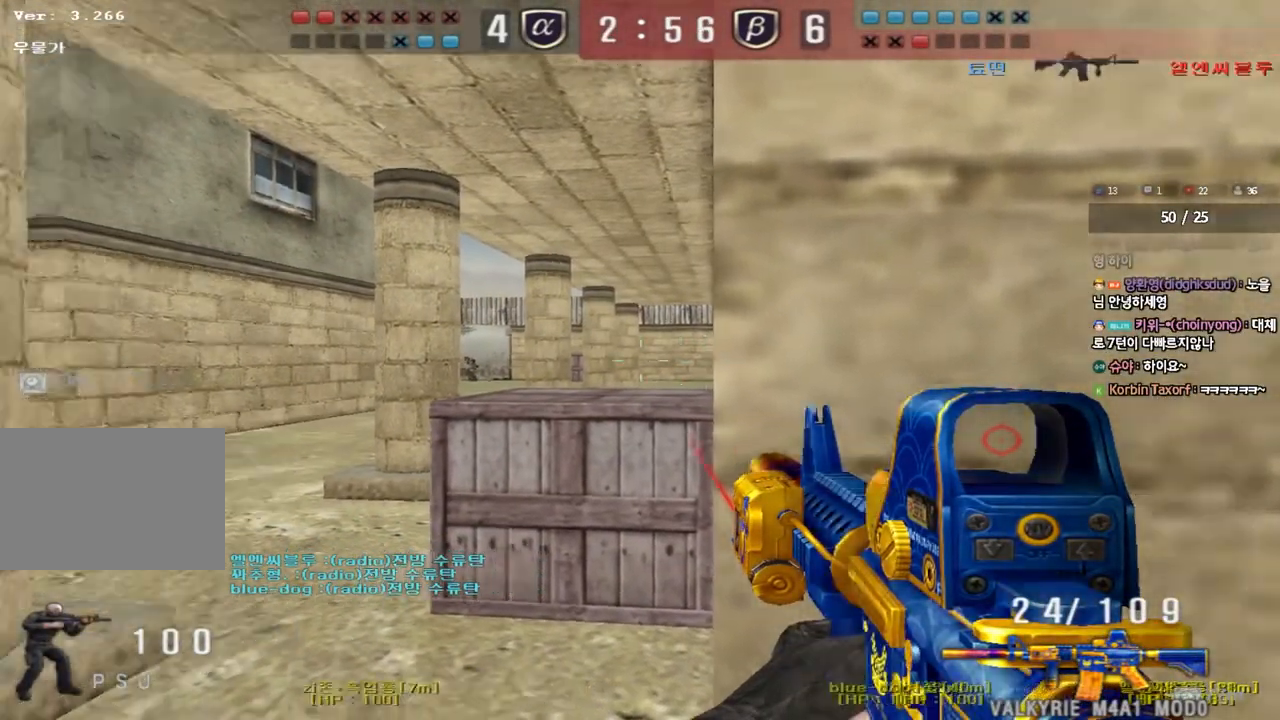
{"keys": ["ctrl", "d", "w"], "events": [[117, "shift", "up"], [167, "d", "down"], [250, "ctrl", "down"], [333, "w", "down"]]}
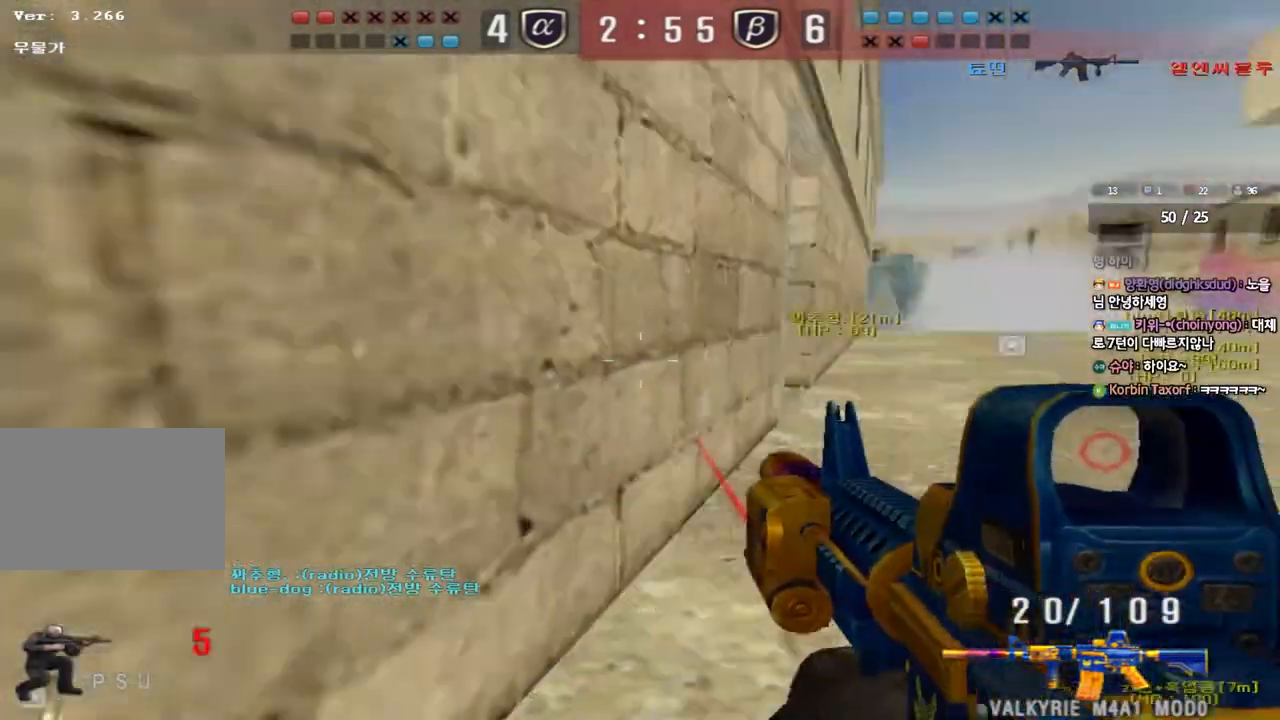
{"keys": ["d", "w"], "events": [[50, "ctrl", "up"], [100, "d", "up"], [167, "a", "down"], [217, "r", "down"], [233, "a", "up"], [317, "r", "up"], [333, "ctrl", "down"], [350, "w", "up"], [417, "ctrl", "up"], [417, "d", "down"], [417, "w", "down"]]}
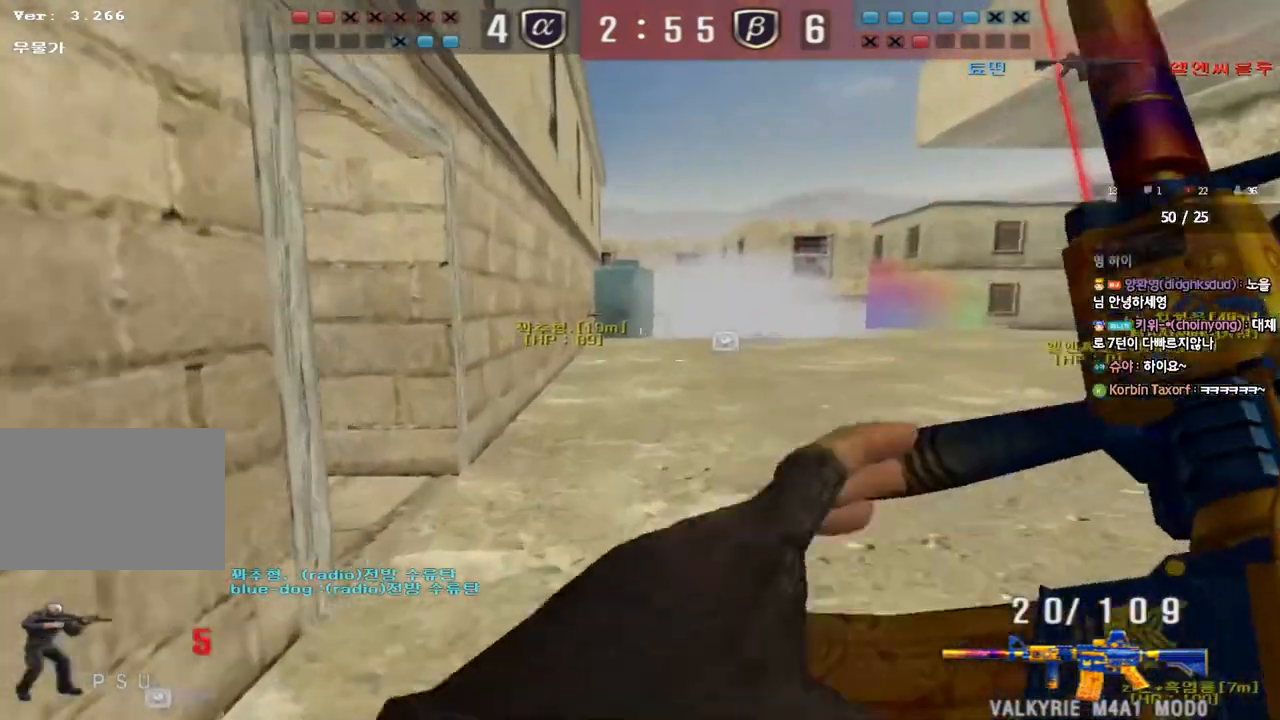
{"keys": ["a", "shift", "w"], "events": [[67, "ctrl", "down"], [83, "d", "up"], [83, "w", "up"], [183, "ctrl", "up"], [300, "w", "down"], [333, "a", "down"], [350, "shift", "down"]]}
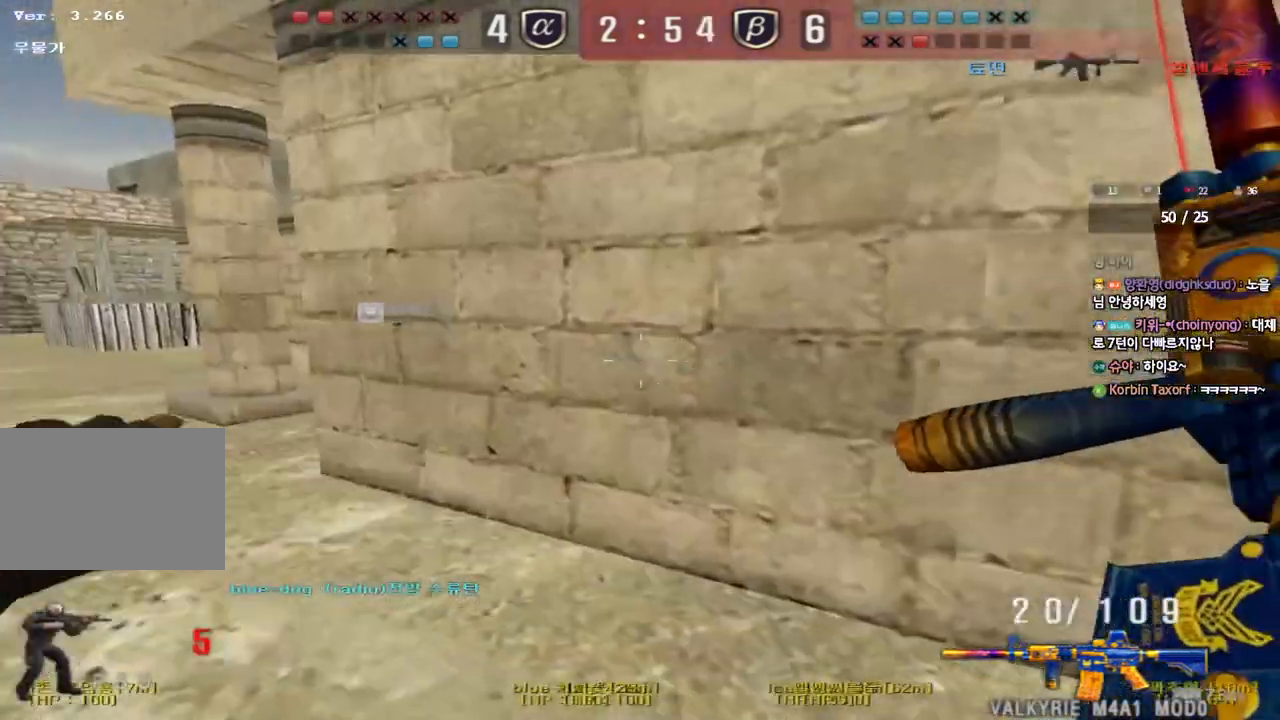
{"keys": ["a", "w"], "events": [[50, "a", "up"], [400, "a", "down"], [500, "shift", "up"]]}
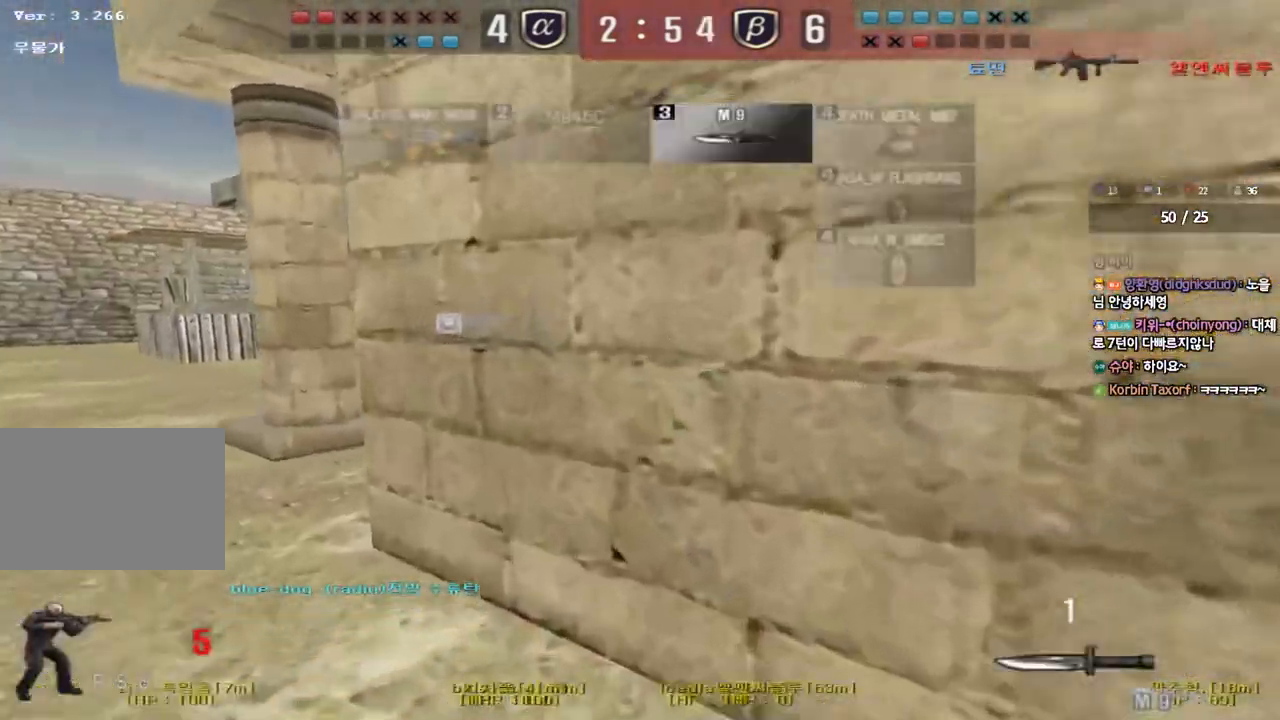
{"keys": ["ctrl"], "events": [[133, "ctrl", "down"], [150, "w", "up"], [167, "a", "up"], [233, "w", "down"], [267, "a", "down"], [267, "ctrl", "up"], [433, "ctrl", "down"], [433, "w", "up"], [450, "a", "up"]]}
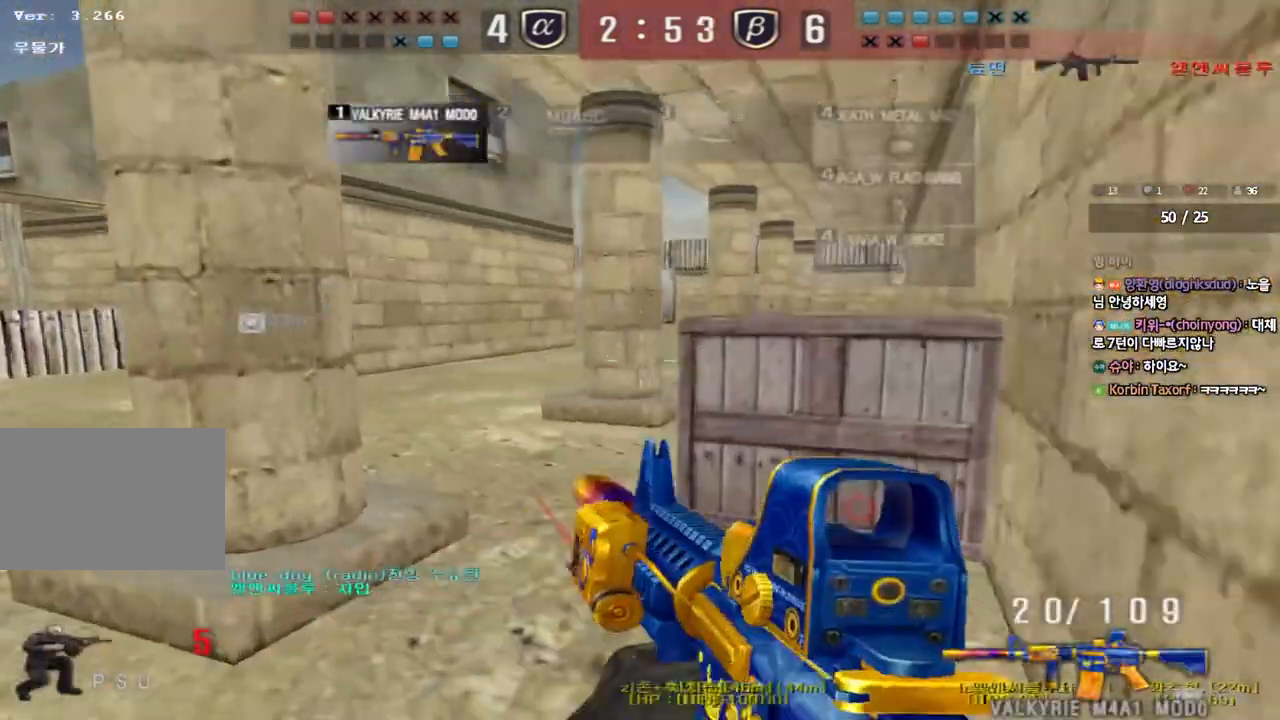
{"keys": [], "events": [[17, "d", "down"], [17, "w", "down"], [50, "ctrl", "up"], [300, "d", "up"], [317, "w", "up"]]}
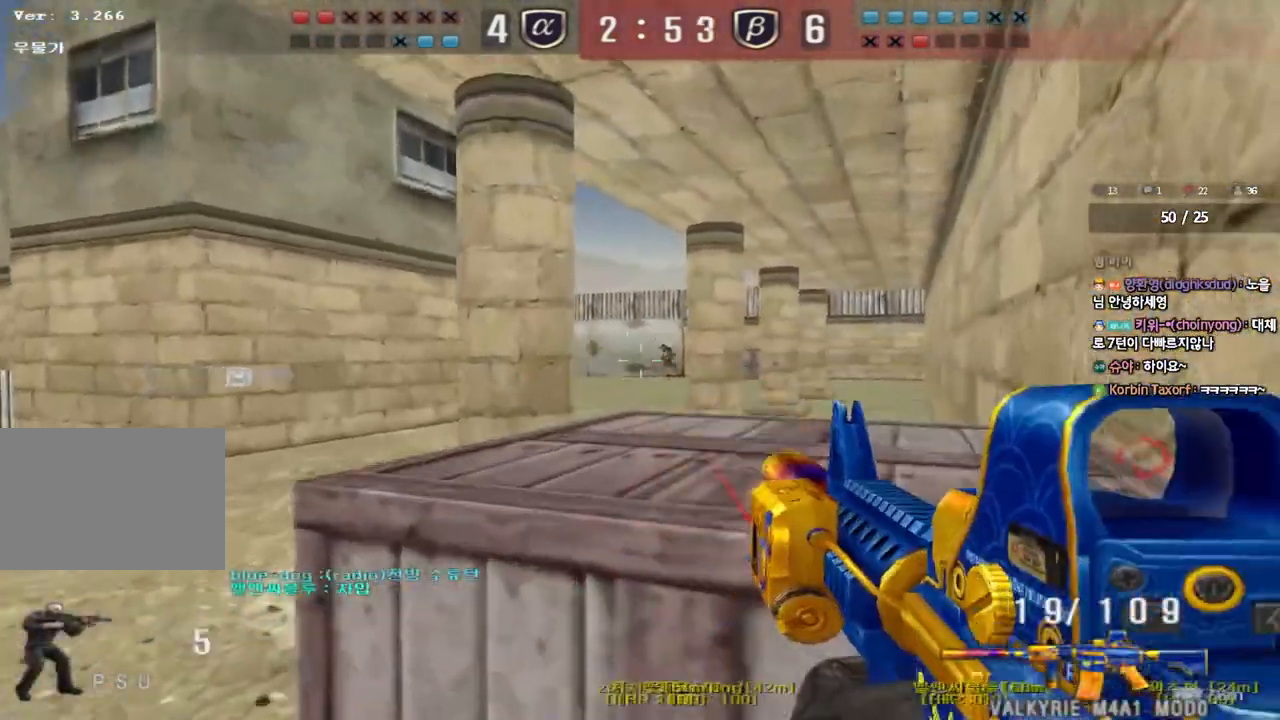
{"keys": ["ctrl", "r"], "events": [[467, "ctrl", "down"], [467, "r", "down"]]}
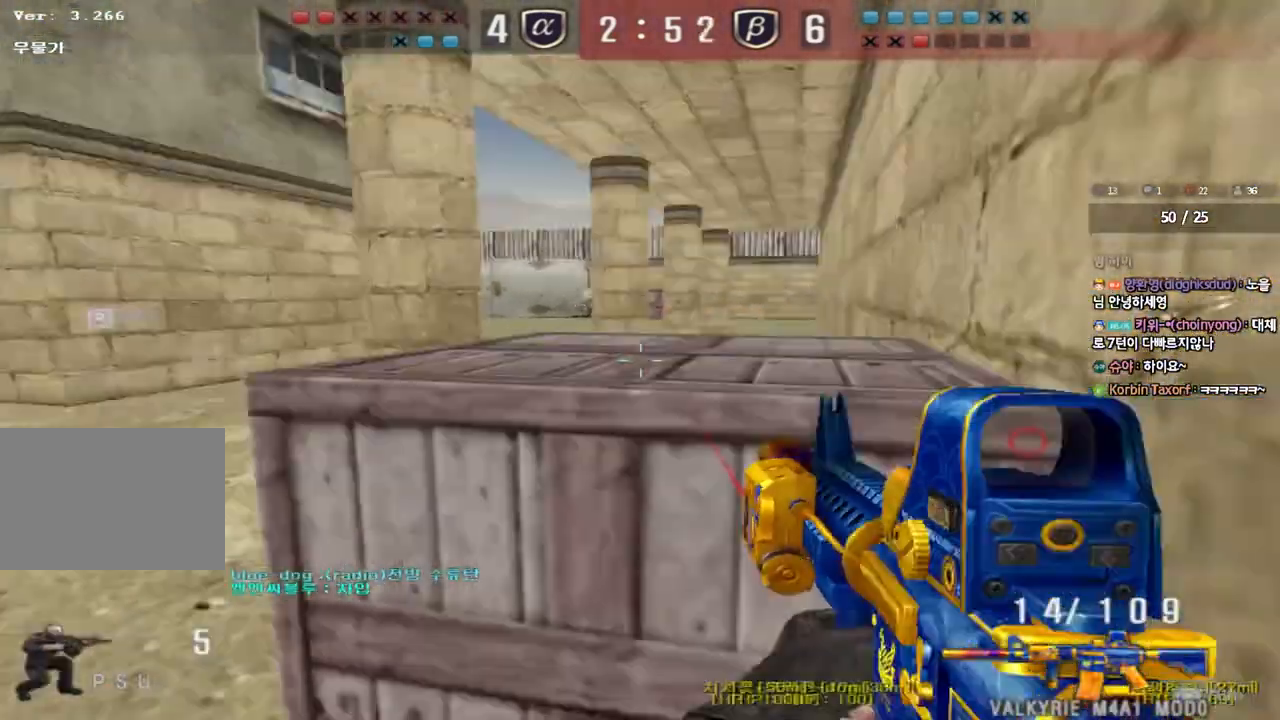
{"keys": ["ctrl", "d", "tab", "w"], "events": [[67, "r", "up"], [167, "tab", "down"], [200, "w", "down"], [217, "d", "down"]]}
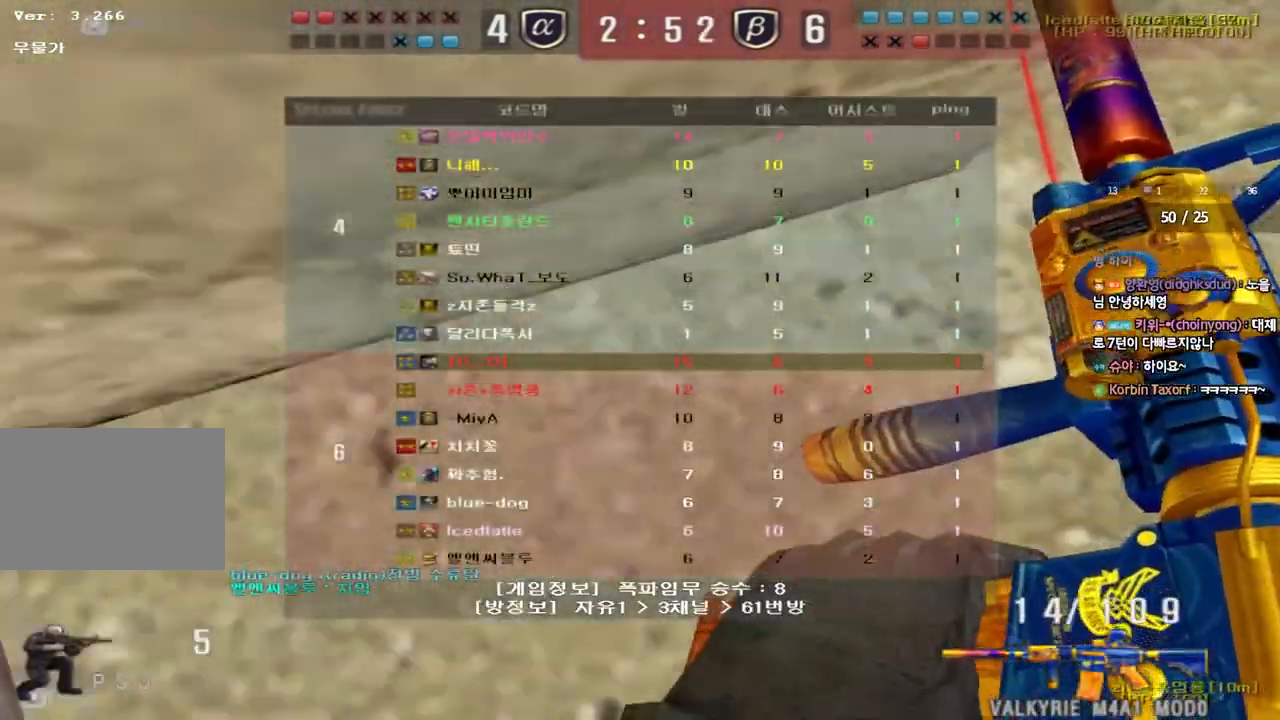
{"keys": ["ctrl", "d", "tab", "w"], "events": []}
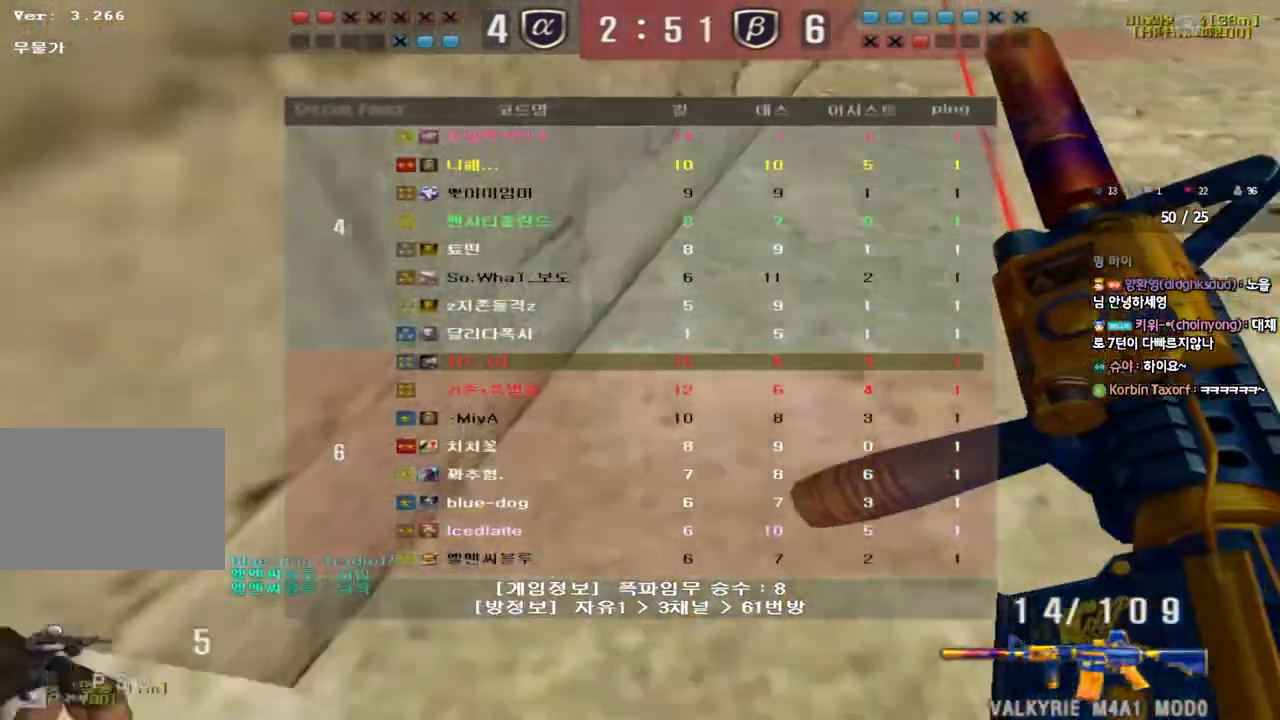
{"keys": [], "events": [[67, "ctrl", "up"], [67, "tab", "up"], [250, "shift", "down"], [267, "d", "up"], [267, "w", "up"], [300, "space", "down"], [417, "space", "up"], [450, "shift", "up"]]}
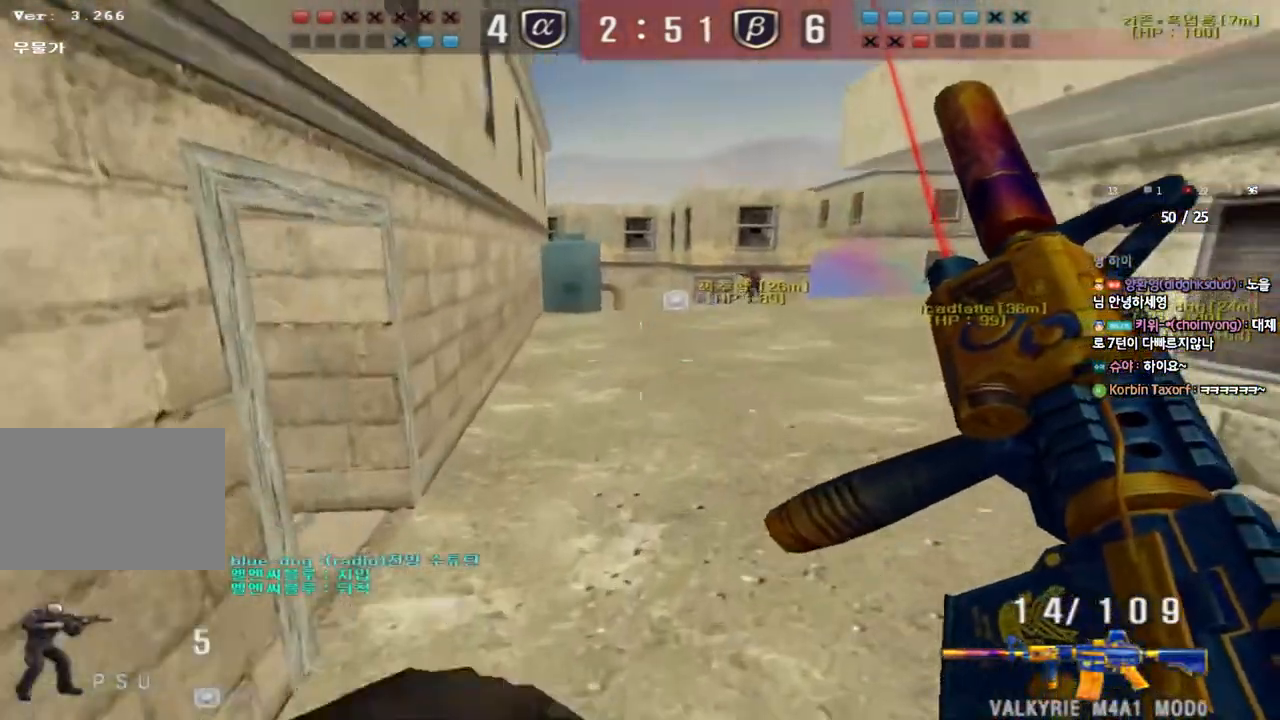
{"keys": ["a", "w"], "events": [[267, "a", "down"], [283, "w", "down"]]}
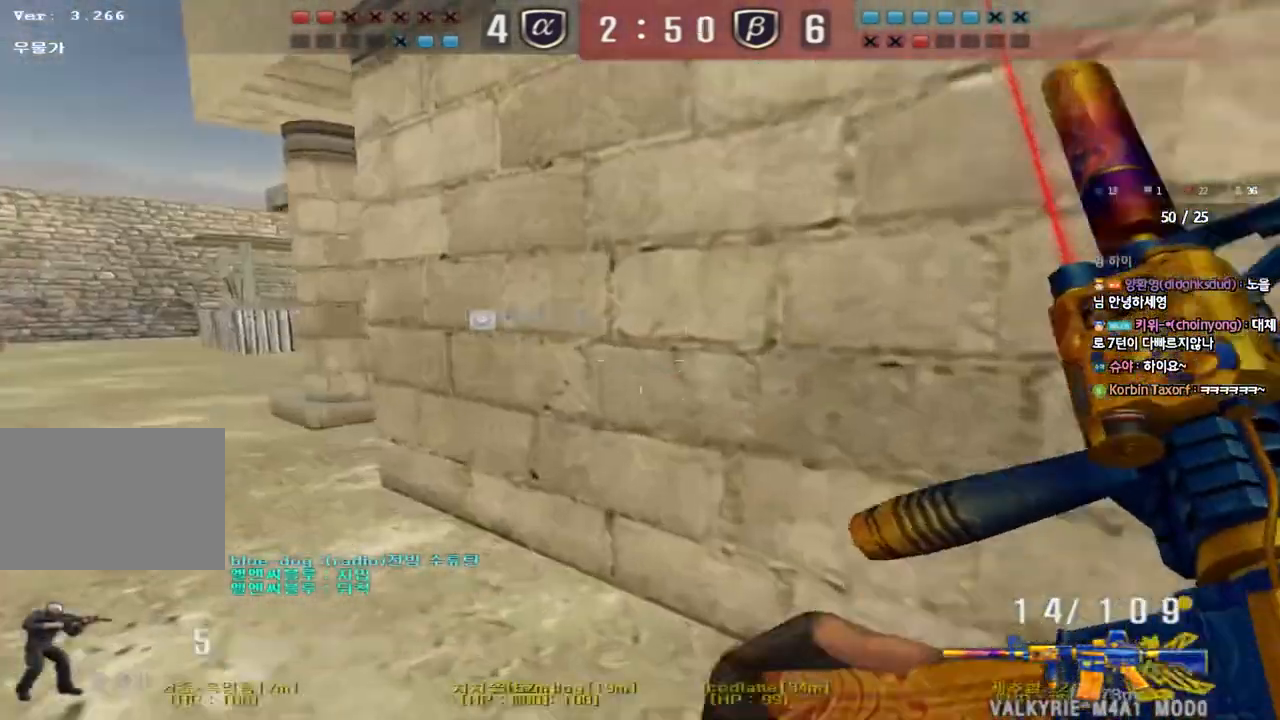
{"keys": [], "events": [[33, "ctrl", "down"], [50, "w", "up"], [67, "a", "up"], [167, "a", "down"], [167, "ctrl", "up"], [167, "w", "down"], [333, "ctrl", "down"], [333, "w", "up"], [367, "a", "up"], [467, "ctrl", "up"]]}
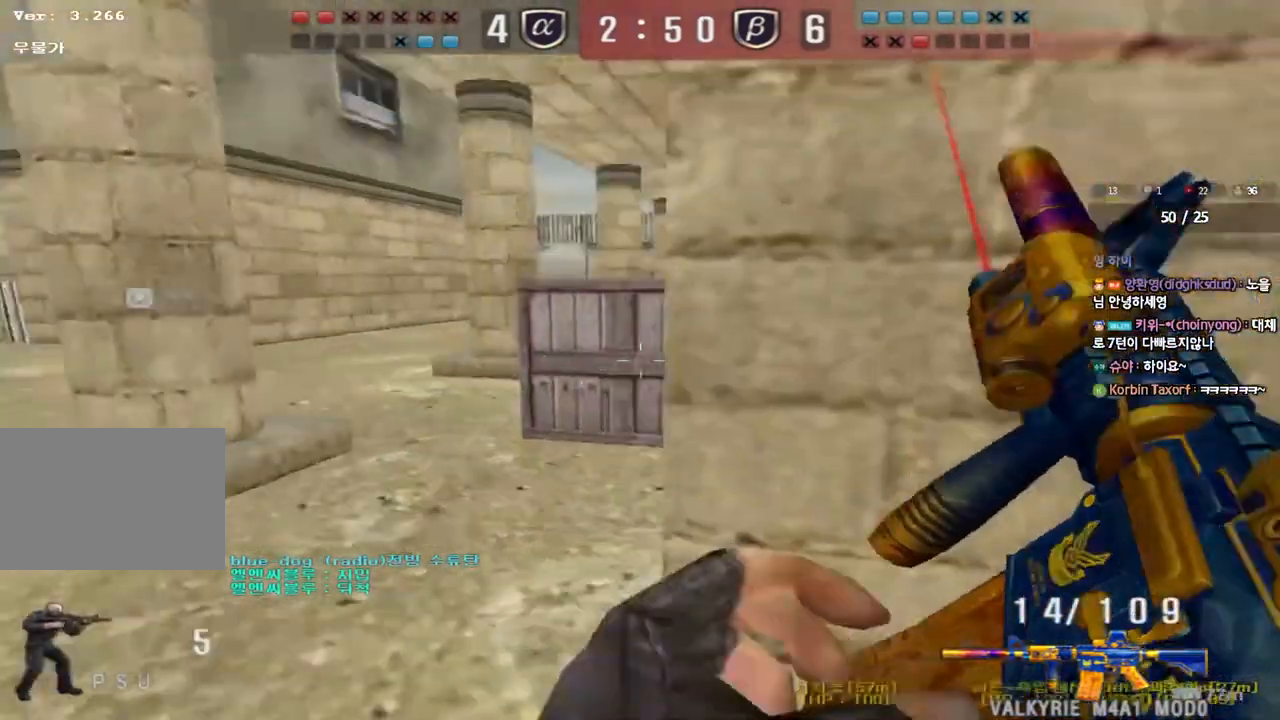
{"keys": ["ctrl"], "events": [[33, "ctrl", "down"], [117, "ctrl", "up"], [133, "d", "down"], [133, "w", "down"], [433, "ctrl", "down"], [450, "d", "up"], [450, "w", "up"]]}